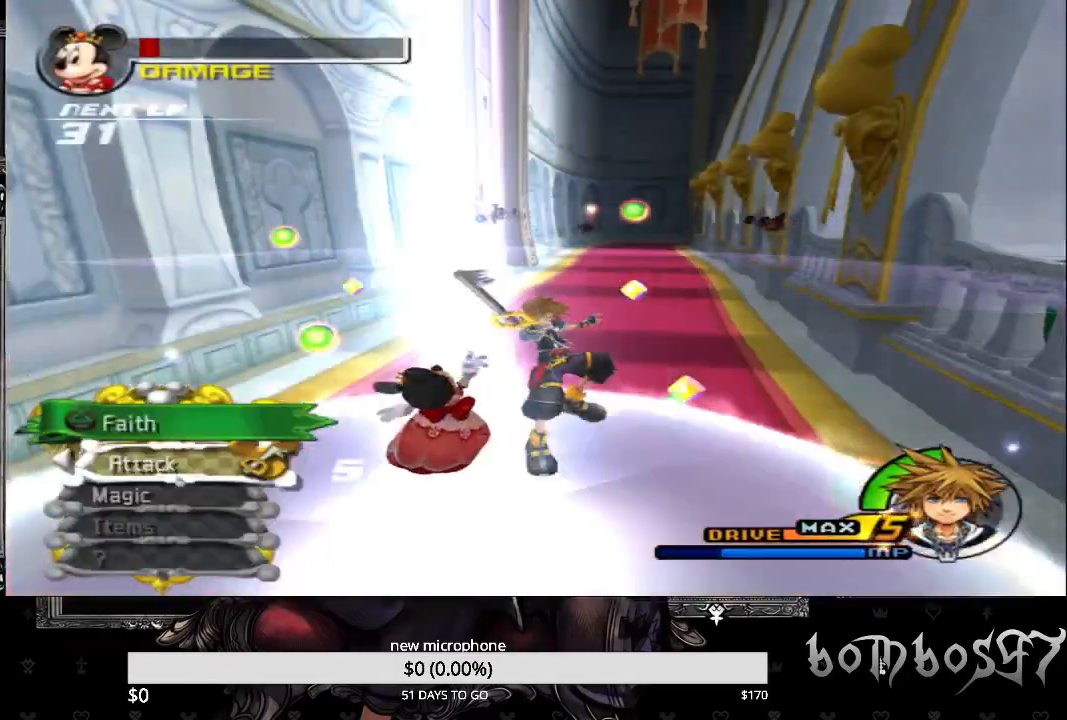
Gameplay with a controller (PlayStation layout); each line is a JSON object with the inputs held at the frame after it. "events" lists button and stick changes between this image and that frame as [ms after this image, input, new state], when the widget could be followed in between.
{"buttons": [], "left_stick": "up-right", "right_stick": "center", "events": [[233, "left_stick", "up-right"]]}
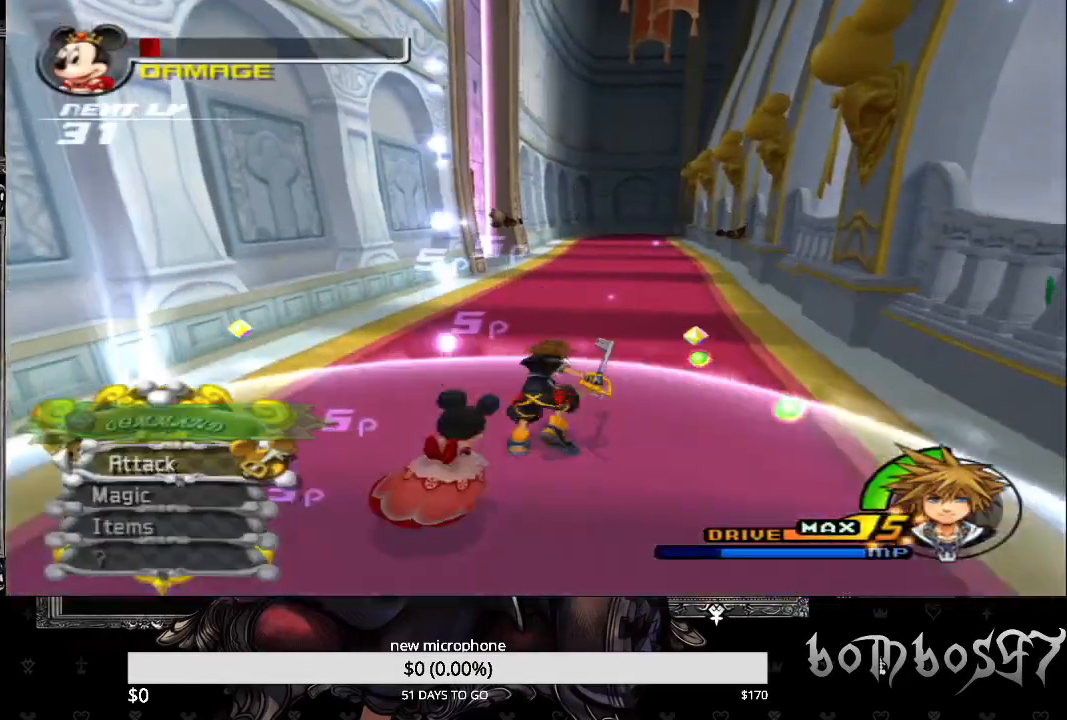
{"buttons": ["SQUARE"], "left_stick": "up-right", "right_stick": "center", "events": [[33, "right_stick", "down-right"], [167, "right_stick", "center"], [300, "SQUARE", "down"]]}
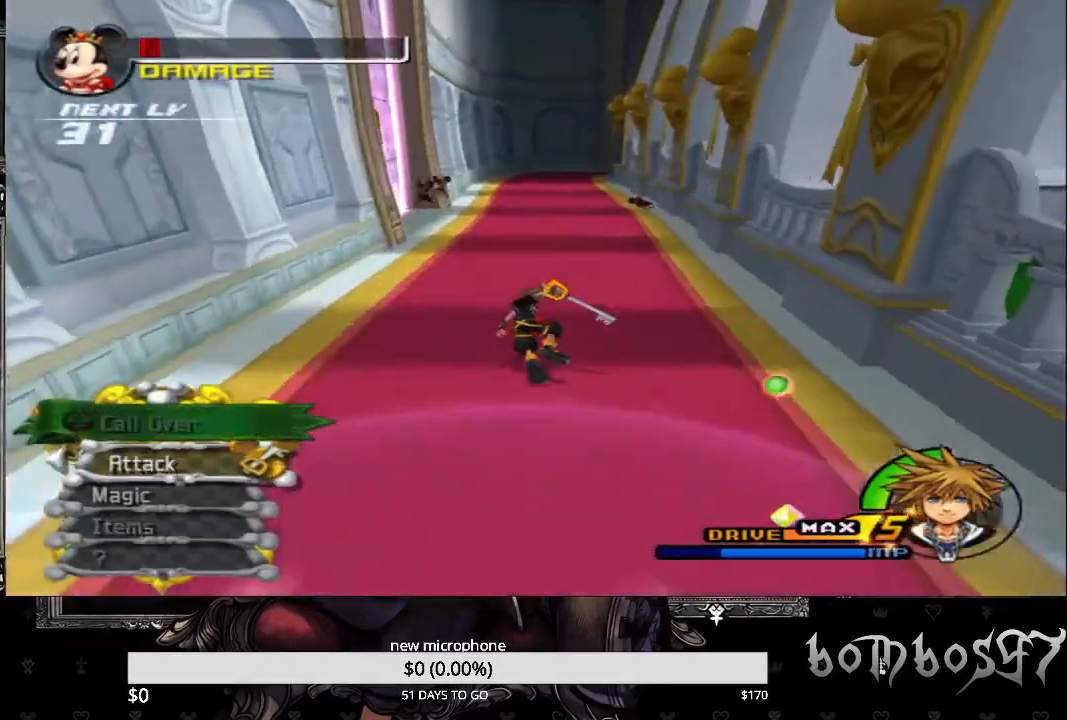
{"buttons": [], "left_stick": "up-right", "right_stick": "center", "events": [[367, "SQUARE", "up"]]}
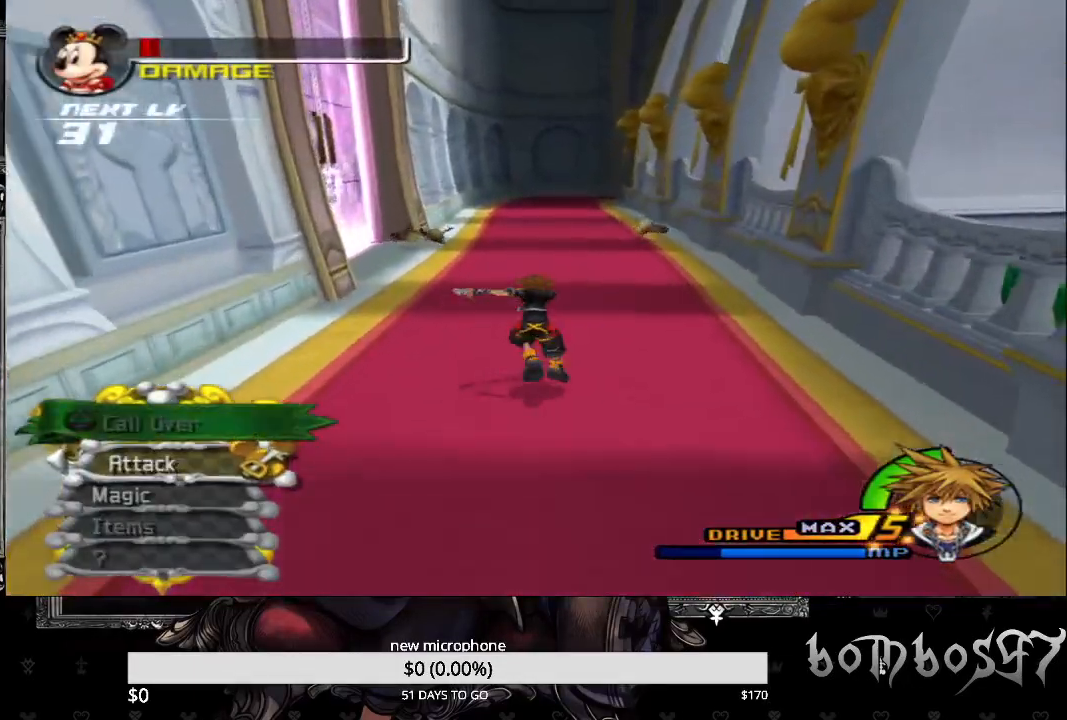
{"buttons": [], "left_stick": "up", "right_stick": "center", "events": [[33, "left_stick", "up"], [300, "SQUARE", "down"], [500, "SQUARE", "up"]]}
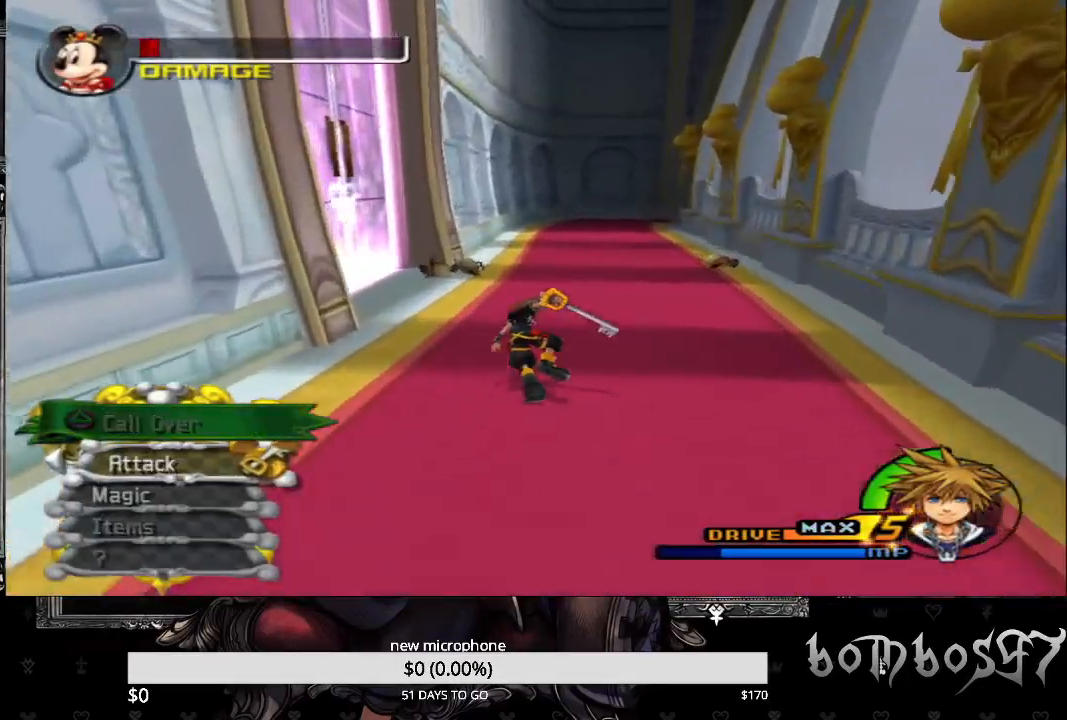
{"buttons": [], "left_stick": "up-left", "right_stick": "center", "events": [[167, "TRIANGLE", "down"], [200, "left_stick", "up-left"], [267, "TRIANGLE", "up"], [333, "TRIANGLE", "down"], [500, "TRIANGLE", "up"]]}
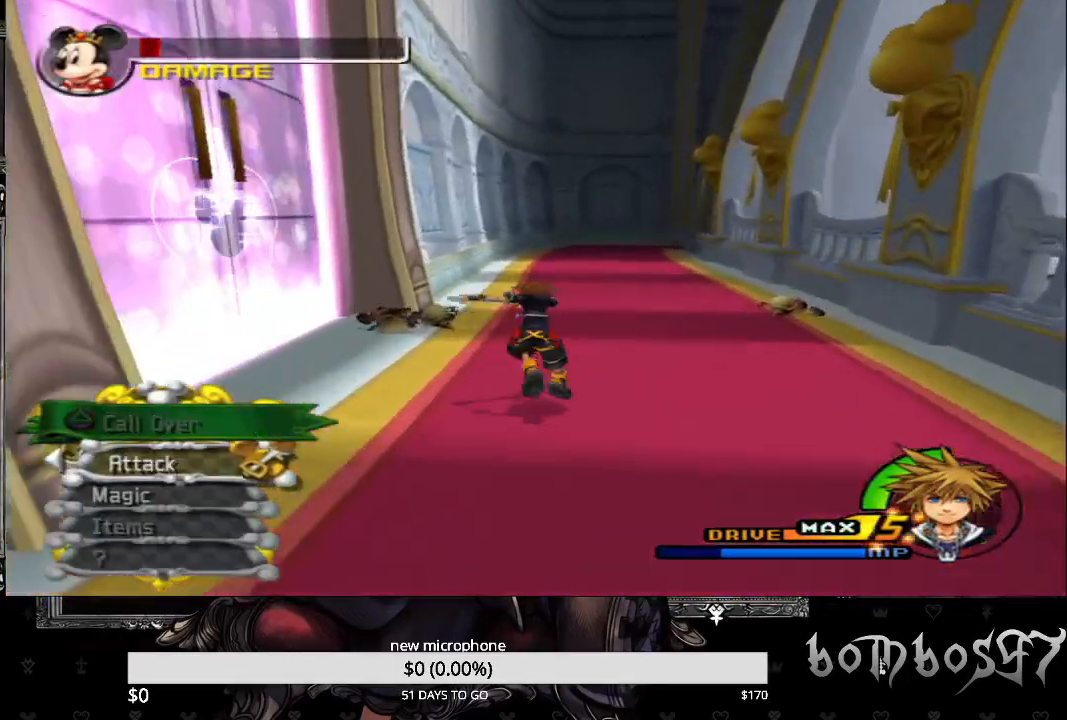
{"buttons": [], "left_stick": "center", "right_stick": "center", "events": [[33, "TRIANGLE", "down"], [133, "TRIANGLE", "up"], [233, "TRIANGLE", "down"], [267, "left_stick", "up"], [333, "TRIANGLE", "up"], [367, "left_stick", "center"], [400, "TRIANGLE", "down"], [500, "TRIANGLE", "up"]]}
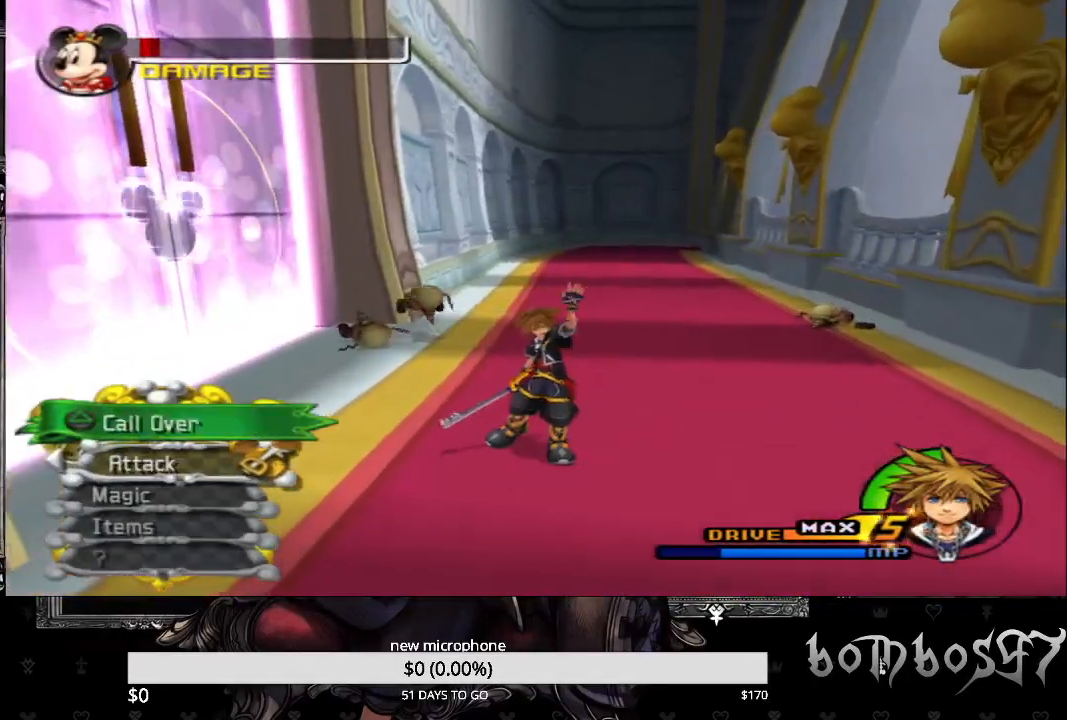
{"buttons": ["TRIANGLE"], "left_stick": "center", "right_stick": "center", "events": [[67, "TRIANGLE", "down"], [200, "TRIANGLE", "up"], [267, "TRIANGLE", "down"], [367, "TRIANGLE", "up"], [433, "TRIANGLE", "down"]]}
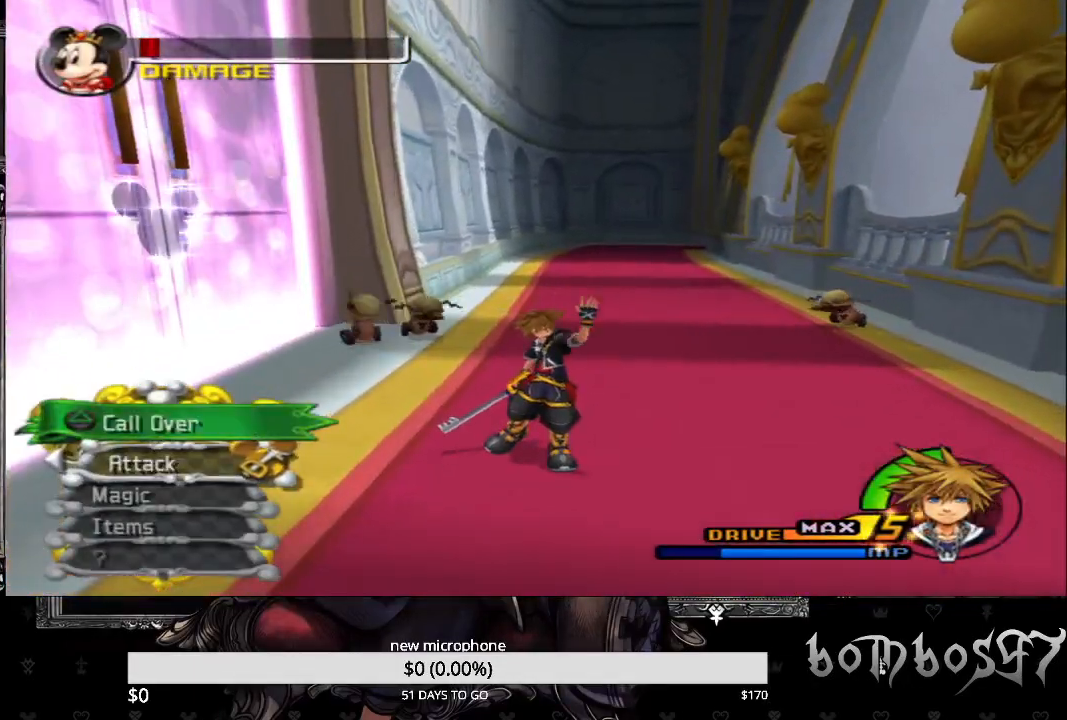
{"buttons": ["CROSS", "R1"], "left_stick": "up", "right_stick": "center", "events": [[67, "TRIANGLE", "up"], [133, "left_stick", "up-left"], [367, "left_stick", "up"], [400, "CROSS", "down"], [400, "R1", "down"]]}
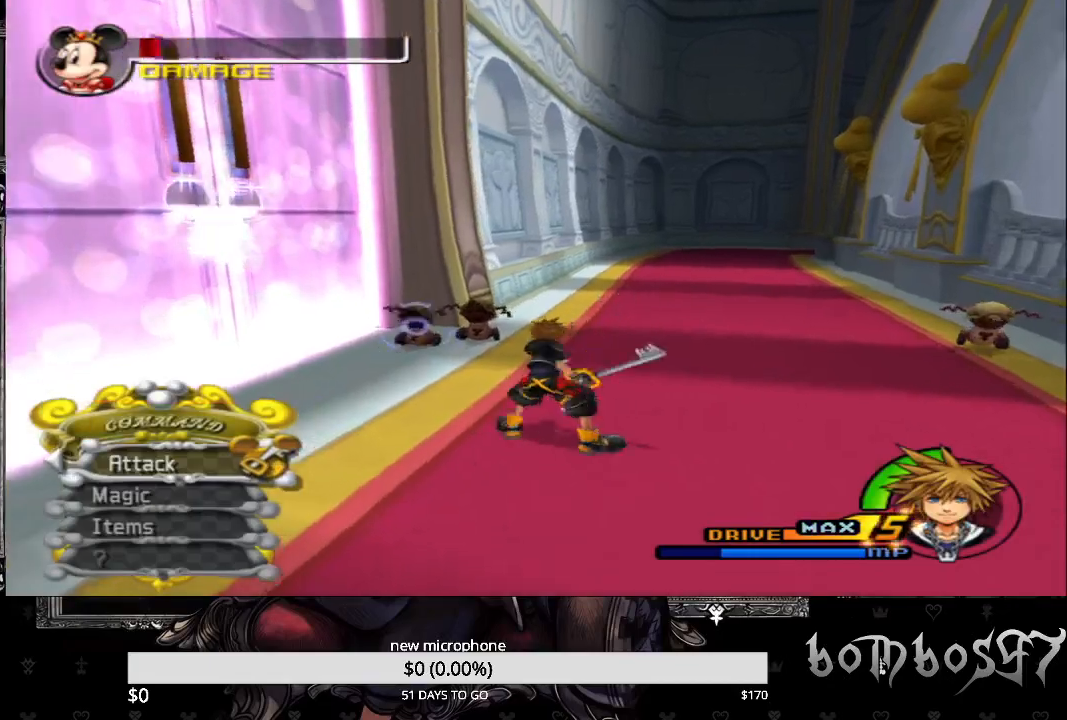
{"buttons": ["CROSS"], "left_stick": "center", "right_stick": "center", "events": [[33, "CROSS", "up"], [33, "R1", "up"], [100, "CROSS", "down"], [200, "CROSS", "up"], [300, "CROSS", "down"], [400, "CROSS", "up"], [467, "CROSS", "down"], [500, "left_stick", "center"]]}
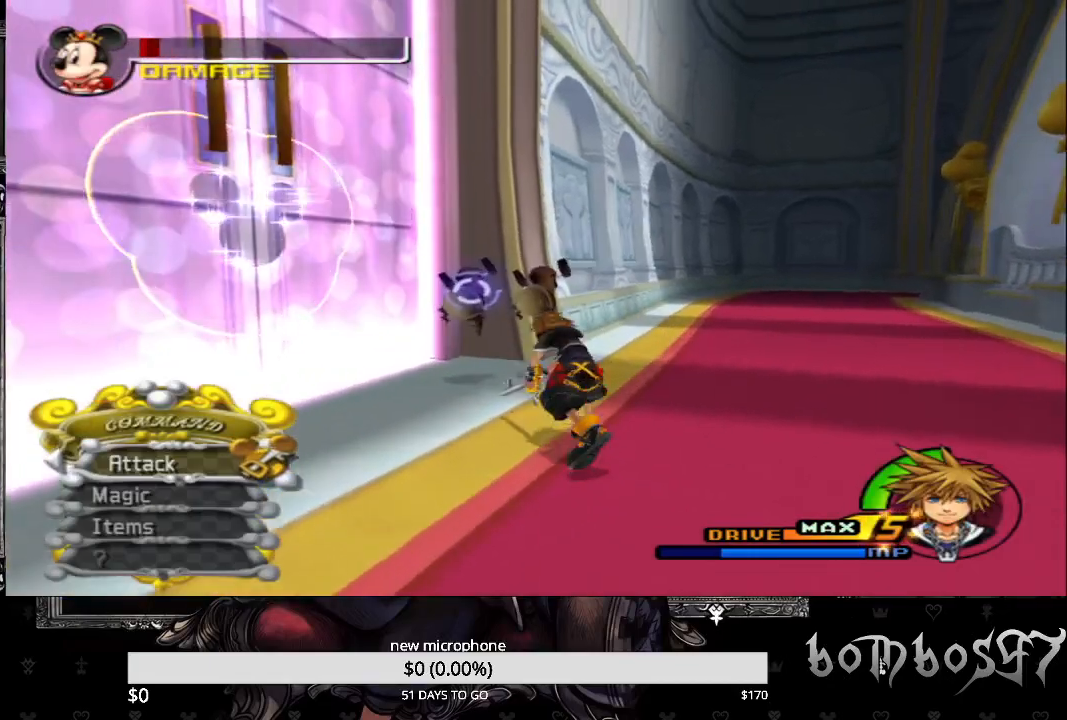
{"buttons": [], "left_stick": "down", "right_stick": "center", "events": [[67, "CROSS", "up"], [233, "left_stick", "down"]]}
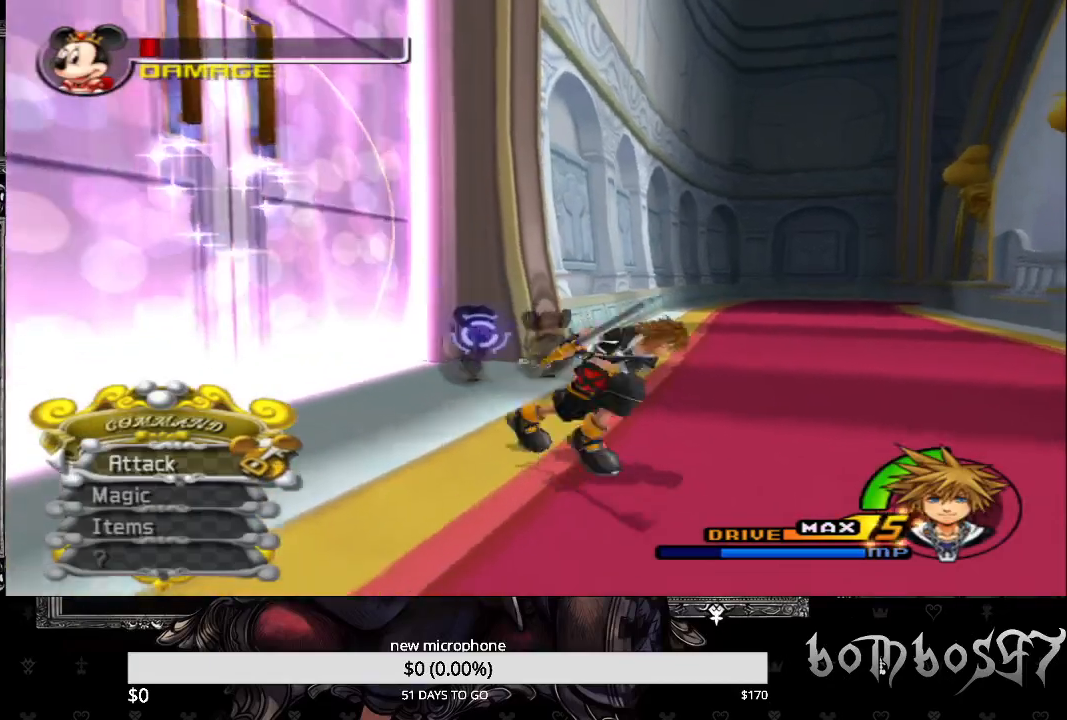
{"buttons": [], "left_stick": "down", "right_stick": "center", "events": [[67, "right_stick", "down"], [300, "right_stick", "center"]]}
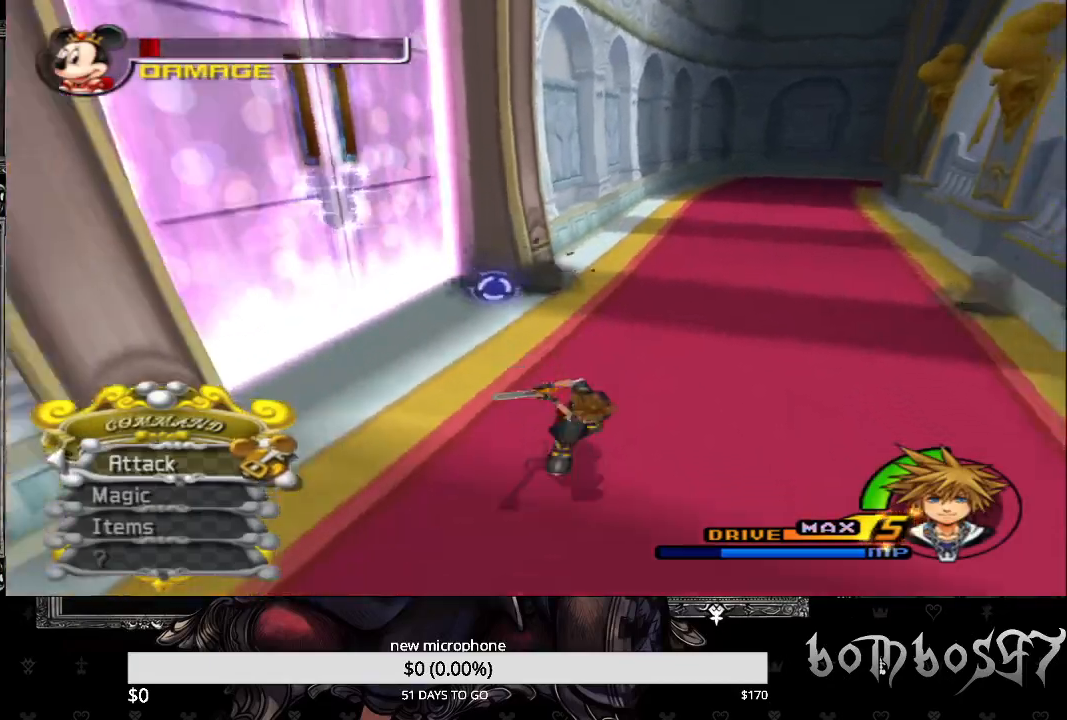
{"buttons": [], "left_stick": "center", "right_stick": "center", "events": [[200, "TRIANGLE", "down"], [333, "TRIANGLE", "up"], [400, "TRIANGLE", "down"], [467, "left_stick", "center"], [500, "TRIANGLE", "up"]]}
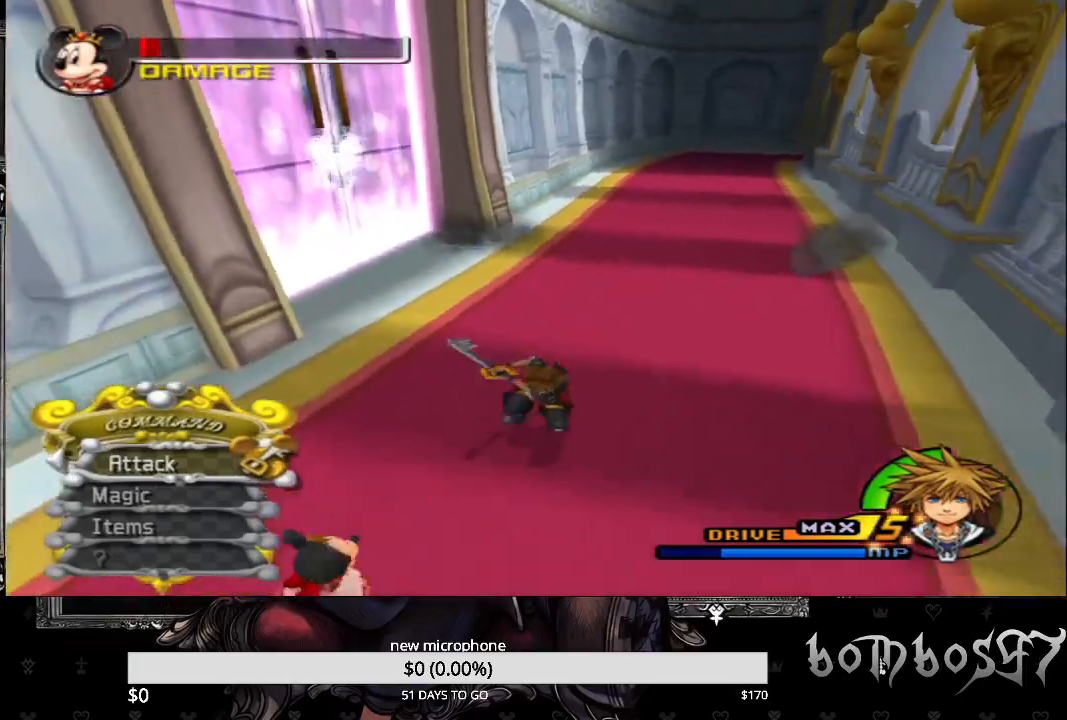
{"buttons": ["TRIANGLE"], "left_stick": "down-left", "right_stick": "center", "events": [[67, "TRIANGLE", "down"], [200, "TRIANGLE", "up"], [233, "TRIANGLE", "down"], [367, "TRIANGLE", "up"], [433, "TRIANGLE", "down"], [433, "left_stick", "down-left"]]}
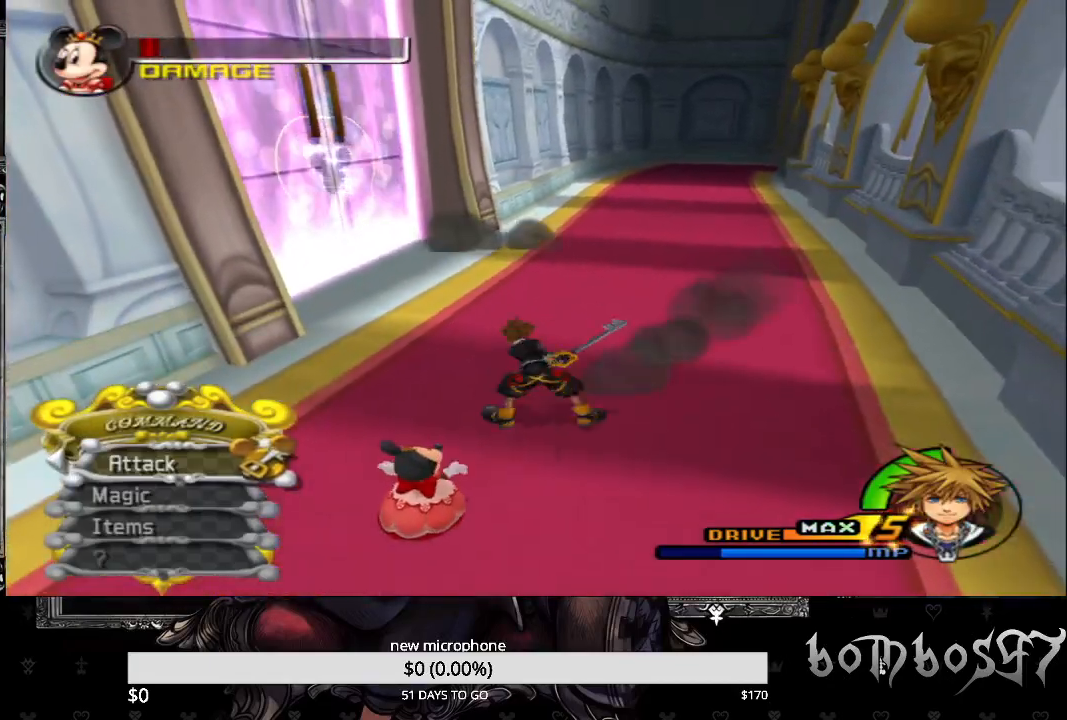
{"buttons": ["TRIANGLE"], "left_stick": "down-left", "right_stick": "center", "events": [[33, "TRIANGLE", "up"], [33, "left_stick", "center"], [133, "TRIANGLE", "down"], [167, "left_stick", "down-left"], [233, "TRIANGLE", "up"], [300, "TRIANGLE", "down"], [400, "TRIANGLE", "up"], [467, "TRIANGLE", "down"]]}
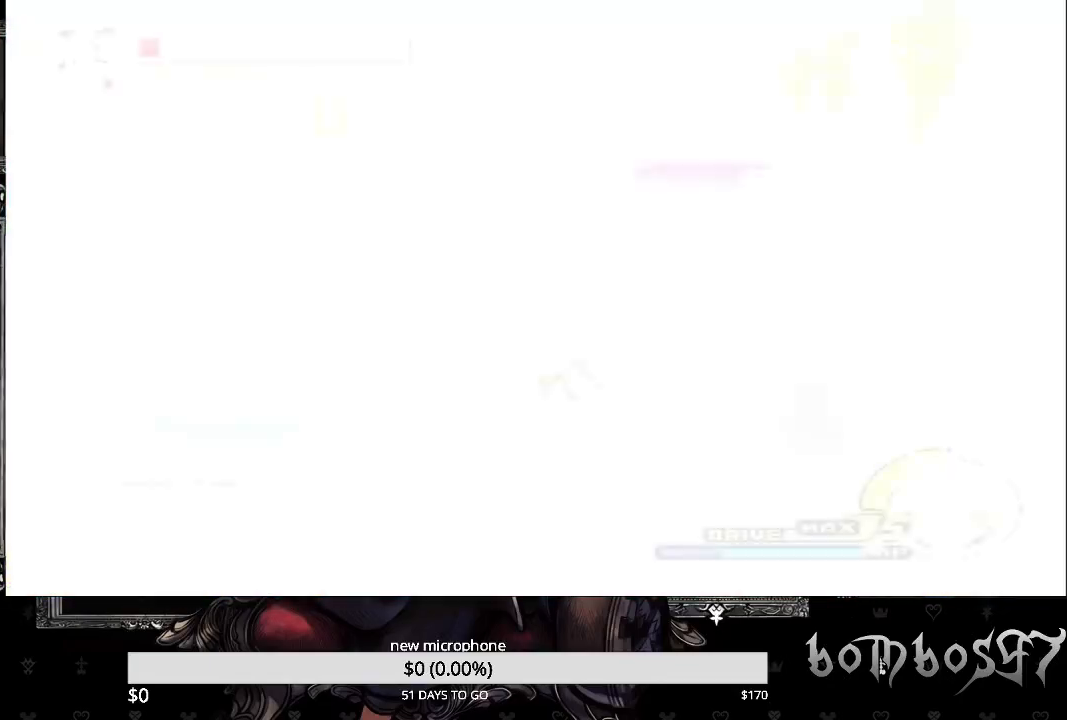
{"buttons": [], "left_stick": "center", "right_stick": "center", "events": [[100, "TRIANGLE", "up"], [133, "TRIANGLE", "down"], [267, "TRIANGLE", "up"], [367, "TRIANGLE", "down"], [400, "left_stick", "center"], [500, "TRIANGLE", "up"]]}
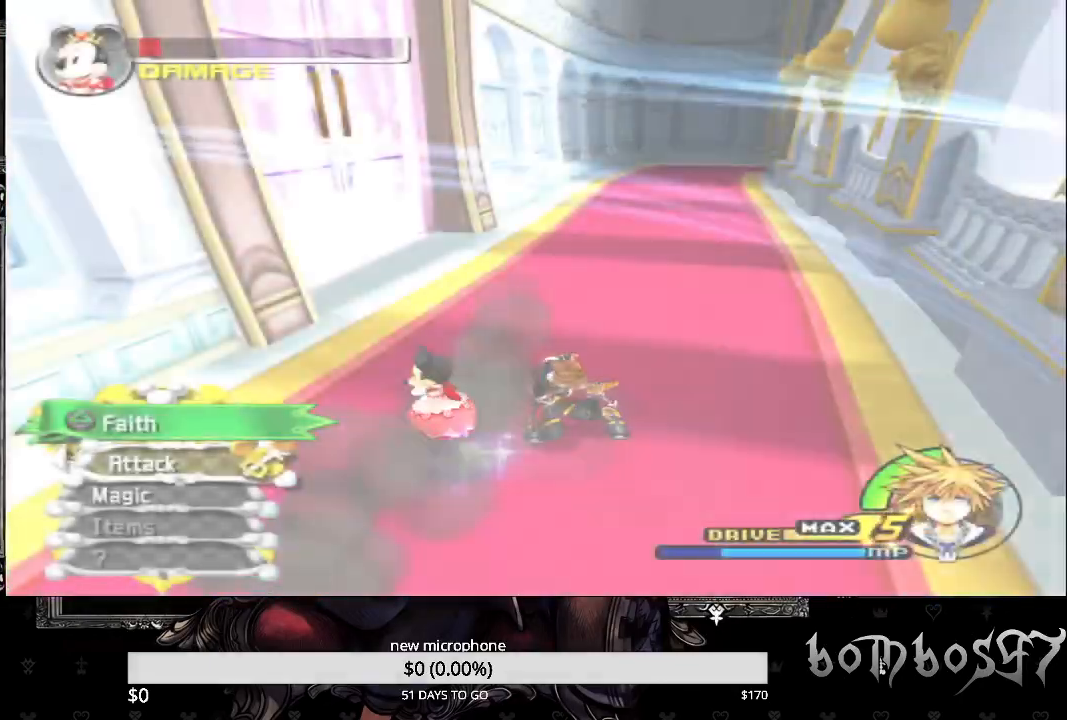
{"buttons": ["TRIANGLE"], "left_stick": "center", "right_stick": "center", "events": [[67, "TRIANGLE", "down"], [200, "TRIANGLE", "up"], [300, "TRIANGLE", "down"], [400, "TRIANGLE", "up"], [467, "TRIANGLE", "down"]]}
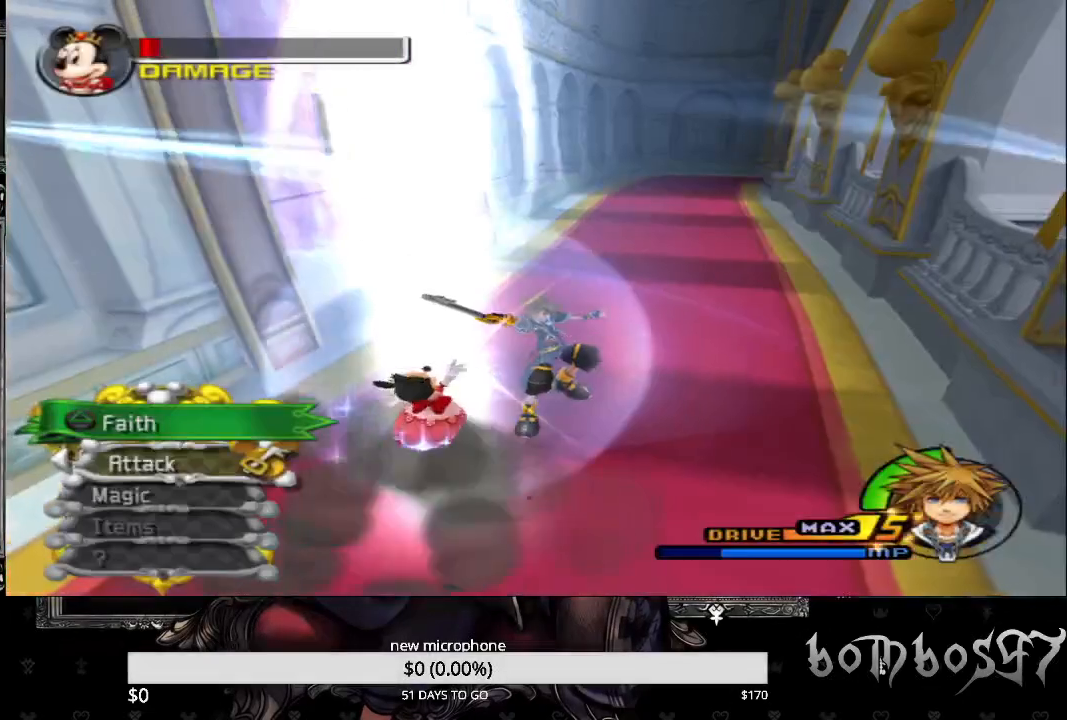
{"buttons": ["TRIANGLE"], "left_stick": "center", "right_stick": "center", "events": [[100, "TRIANGLE", "up"], [200, "TRIANGLE", "down"], [333, "TRIANGLE", "up"], [433, "TRIANGLE", "down"]]}
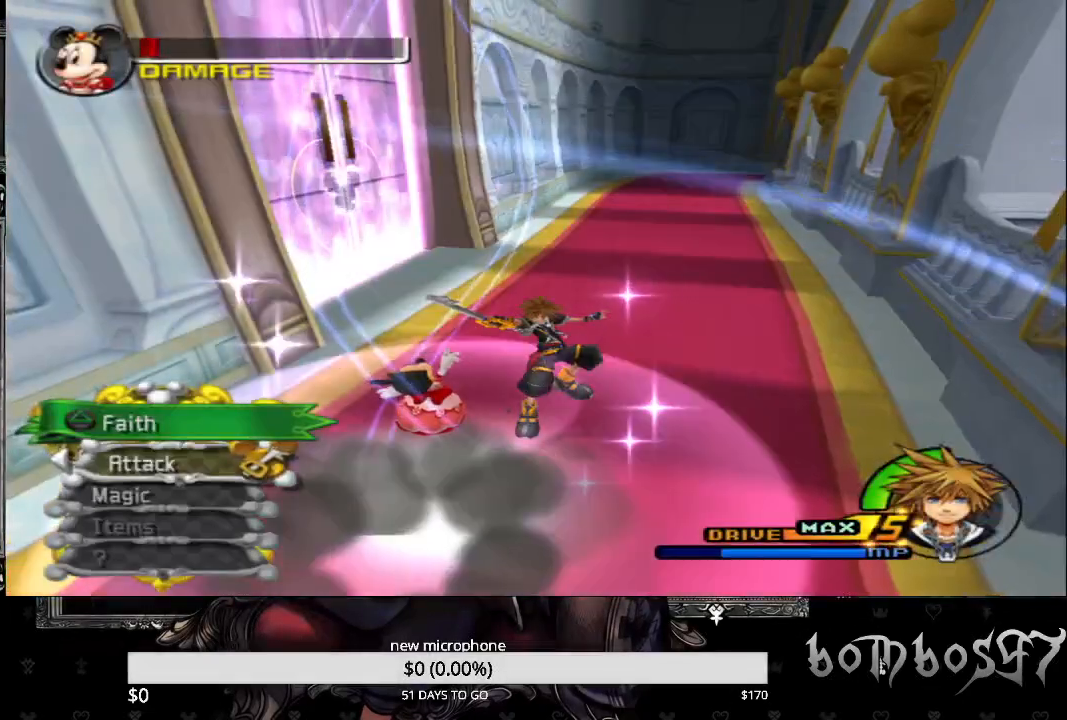
{"buttons": [], "left_stick": "up", "right_stick": "down", "events": [[67, "TRIANGLE", "up"], [133, "left_stick", "up"], [200, "right_stick", "down"]]}
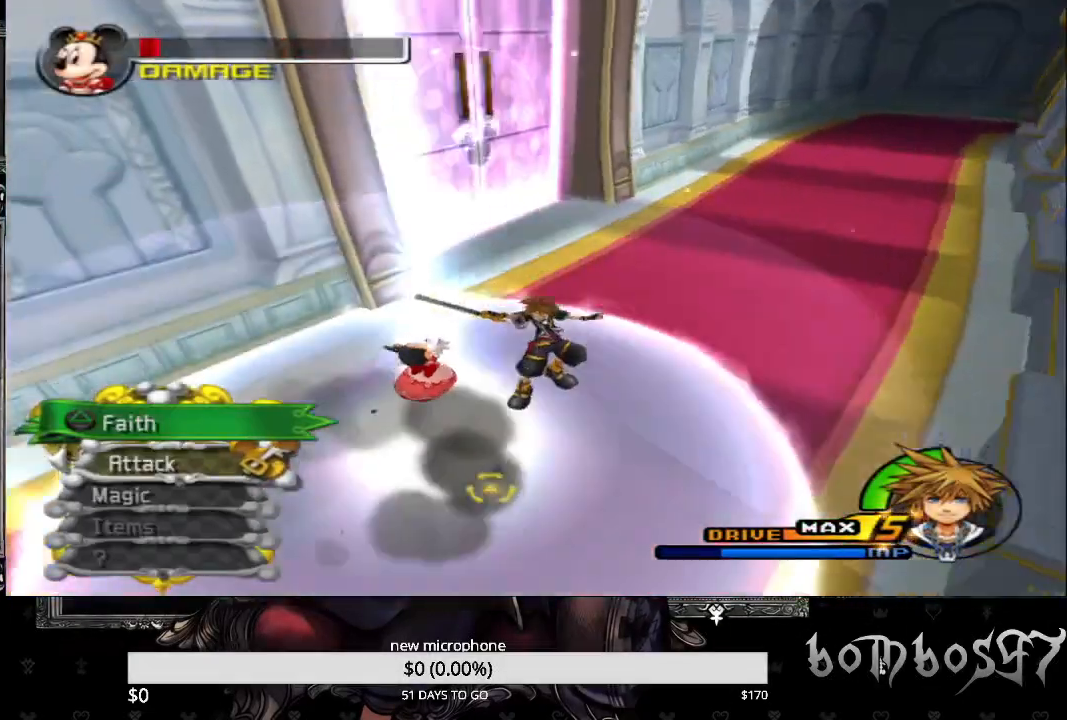
{"buttons": ["SQUARE"], "left_stick": "up", "right_stick": "center", "events": [[167, "right_stick", "center"], [500, "SQUARE", "down"]]}
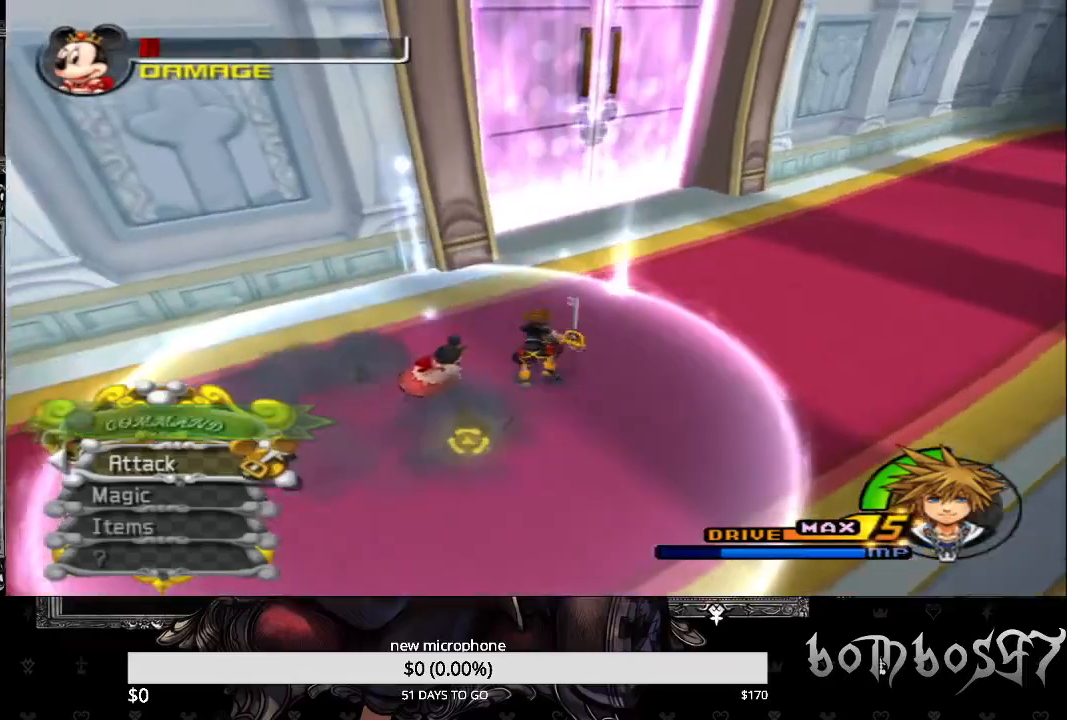
{"buttons": [], "left_stick": "up-right", "right_stick": "center", "events": [[33, "left_stick", "up-right"], [100, "SQUARE", "up"], [367, "TRIANGLE", "down"], [500, "TRIANGLE", "up"]]}
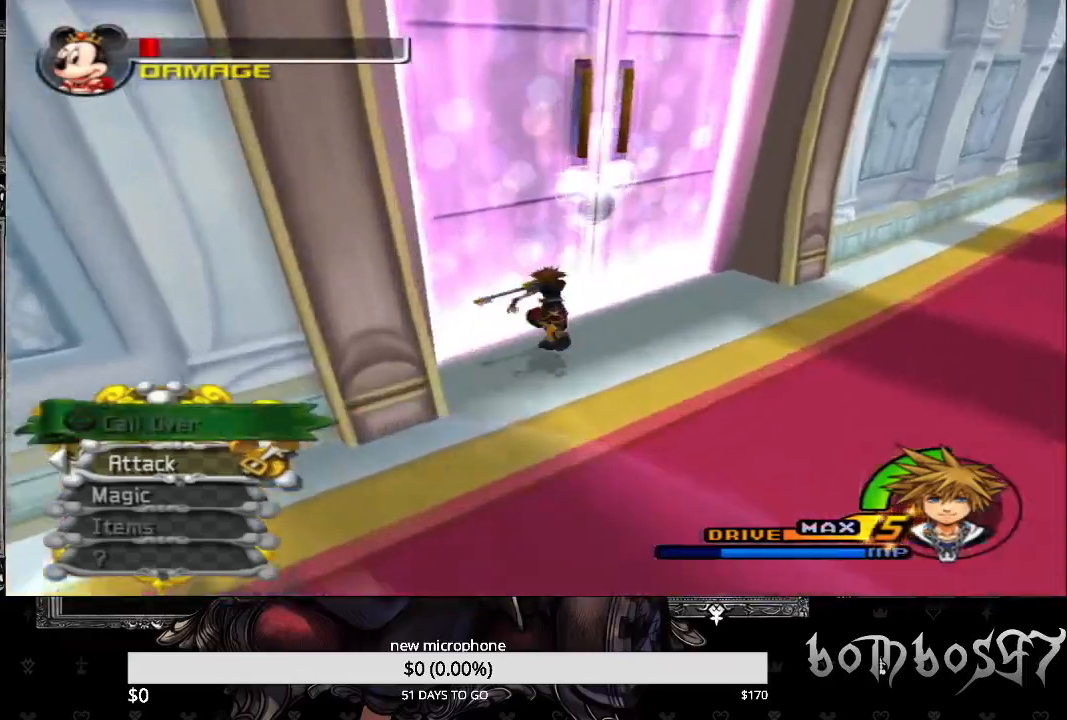
{"buttons": ["TRIANGLE"], "left_stick": "right", "right_stick": "center", "events": [[67, "TRIANGLE", "down"], [200, "TRIANGLE", "up"], [267, "TRIANGLE", "down"], [367, "TRIANGLE", "up"], [433, "TRIANGLE", "down"], [500, "left_stick", "right"]]}
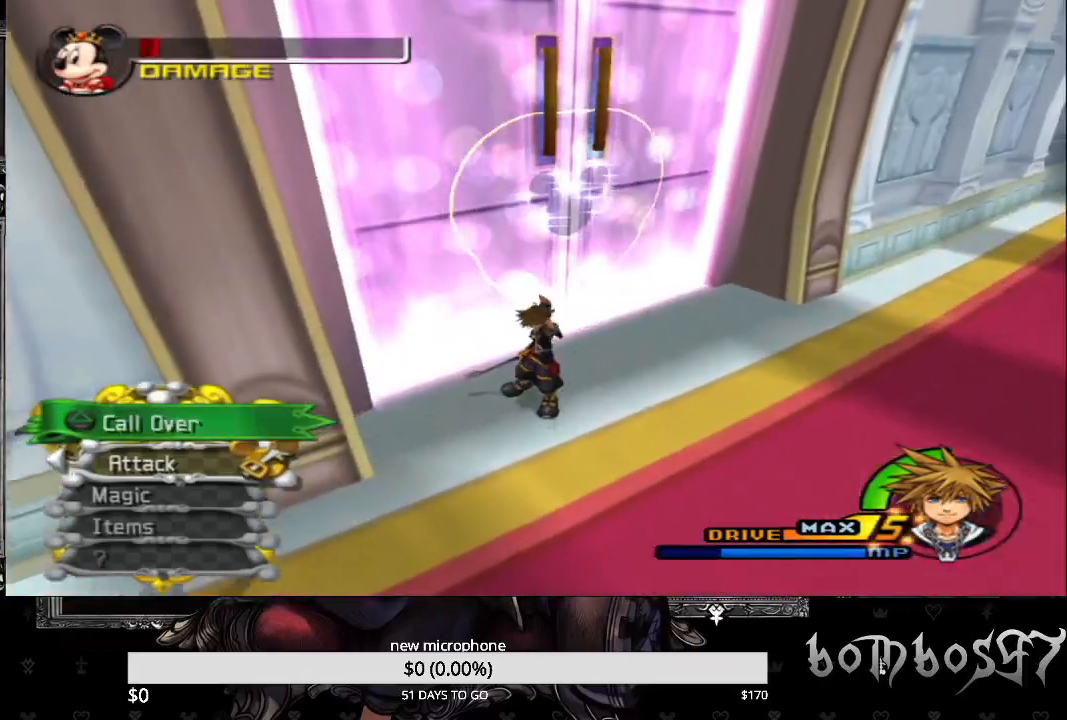
{"buttons": [], "left_stick": "right", "right_stick": "center", "events": [[67, "TRIANGLE", "up"], [133, "TRIANGLE", "down"], [233, "TRIANGLE", "up"], [333, "TRIANGLE", "down"], [467, "TRIANGLE", "up"]]}
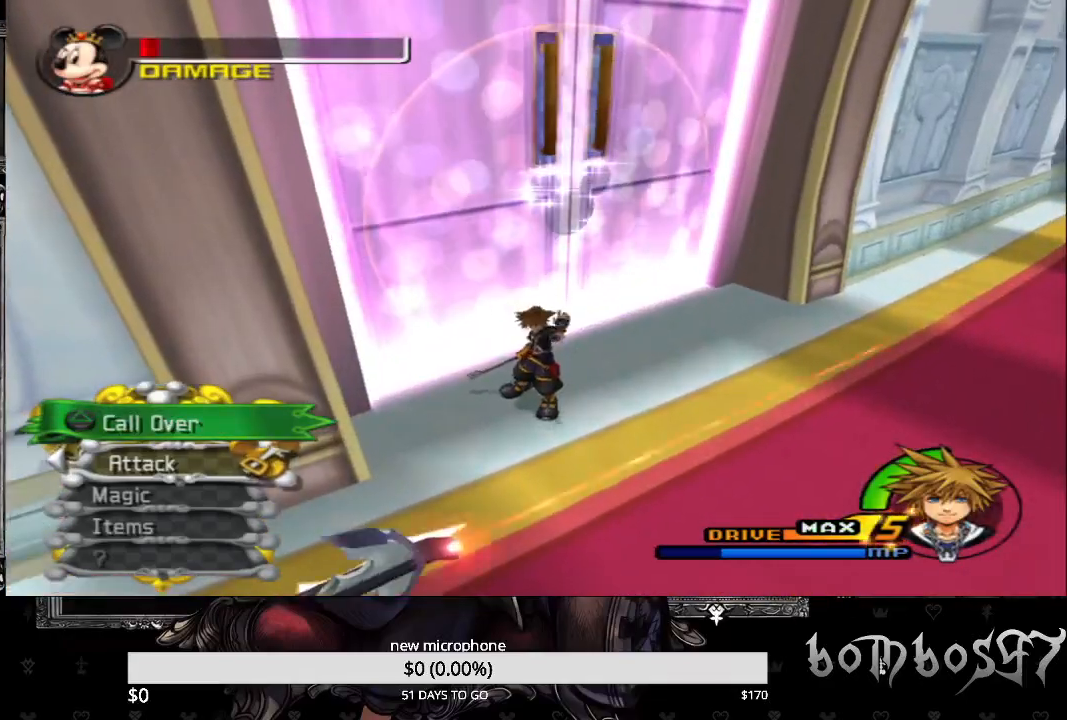
{"buttons": ["TRIANGLE"], "left_stick": "right", "right_stick": "center", "events": [[67, "TRIANGLE", "down"], [233, "TRIANGLE", "up"], [267, "TRIANGLE", "down"], [400, "TRIANGLE", "up"], [500, "TRIANGLE", "down"]]}
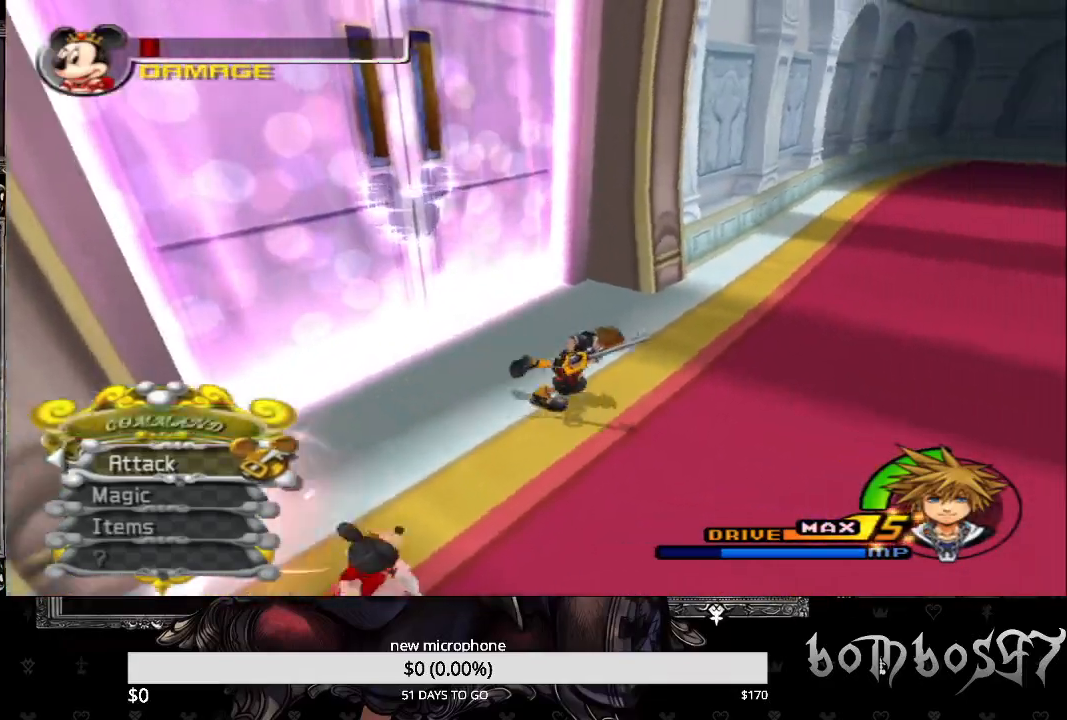
{"buttons": [], "left_stick": "down-right", "right_stick": "center", "events": [[100, "TRIANGLE", "up"], [200, "TRIANGLE", "down"], [300, "TRIANGLE", "up"], [300, "left_stick", "center"], [367, "TRIANGLE", "down"], [433, "left_stick", "down-right"], [467, "TRIANGLE", "up"]]}
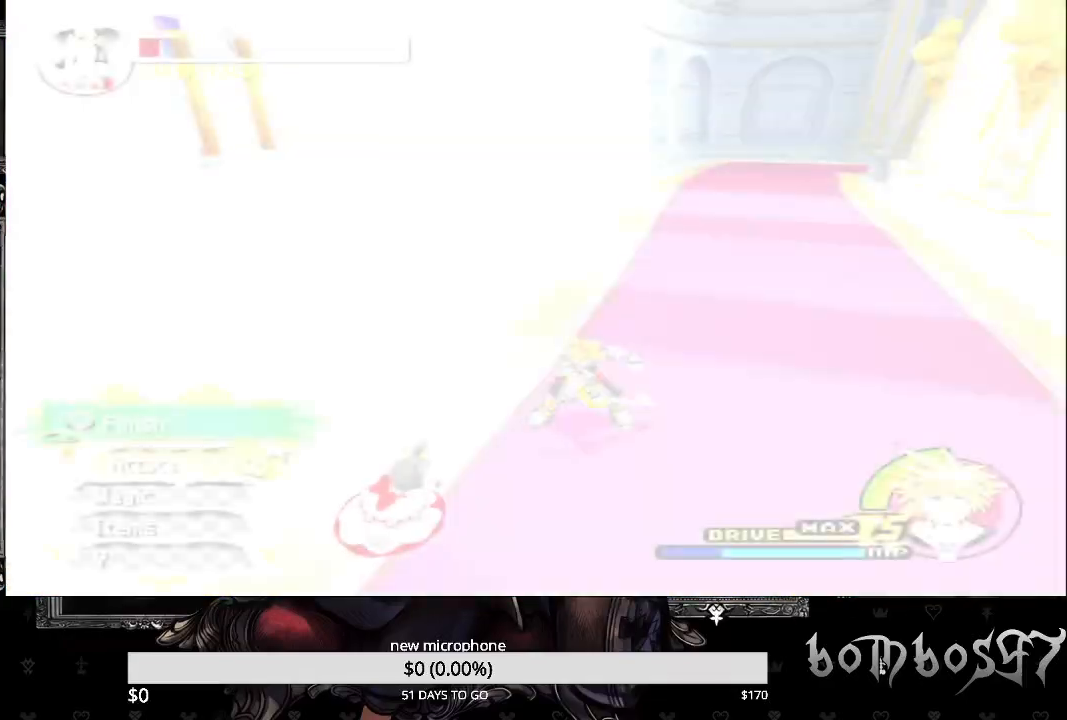
{"buttons": ["TRIANGLE"], "left_stick": "center", "right_stick": "center", "events": [[33, "TRIANGLE", "down"], [100, "left_stick", "right"], [133, "TRIANGLE", "up"], [200, "TRIANGLE", "down"], [333, "TRIANGLE", "up"], [400, "TRIANGLE", "down"], [433, "left_stick", "center"]]}
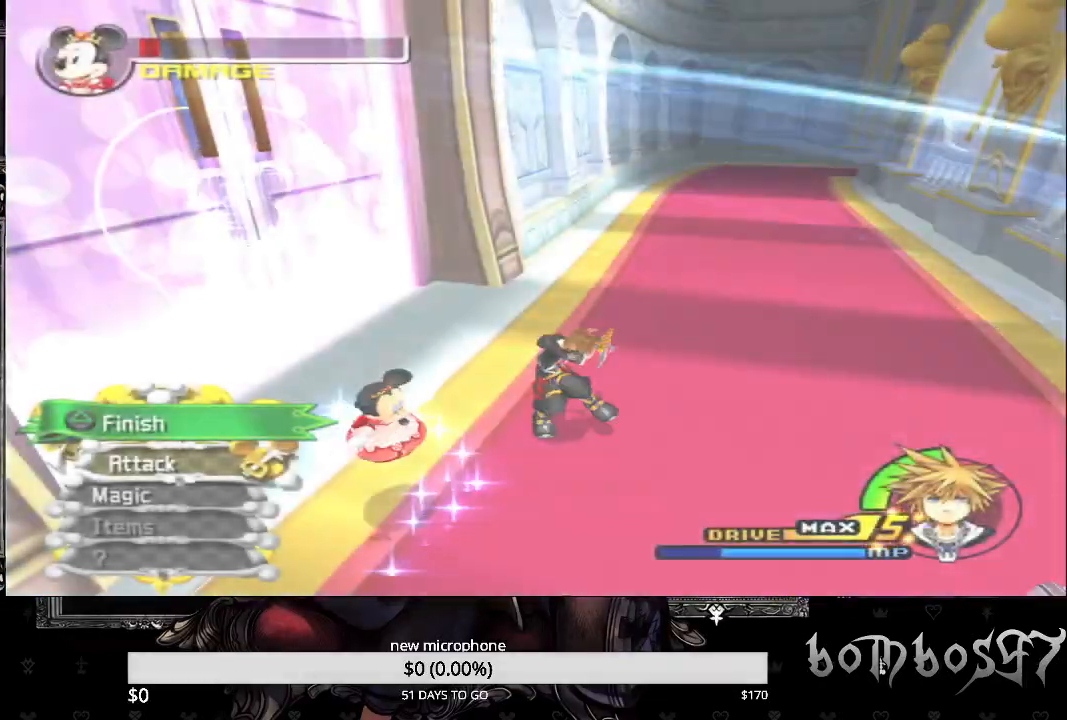
{"buttons": ["TRIANGLE"], "left_stick": "center", "right_stick": "center", "events": [[33, "TRIANGLE", "up"], [100, "TRIANGLE", "down"], [233, "TRIANGLE", "up"], [300, "TRIANGLE", "down"], [433, "TRIANGLE", "up"], [500, "TRIANGLE", "down"]]}
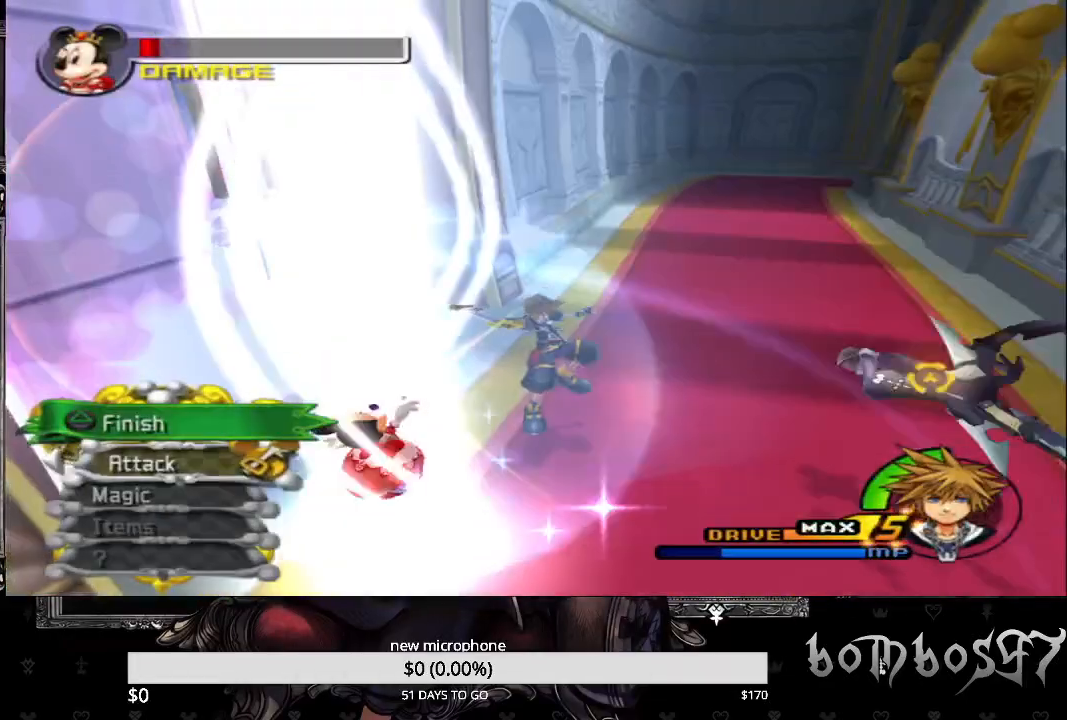
{"buttons": ["TRIANGLE"], "left_stick": "center", "right_stick": "center", "events": [[133, "TRIANGLE", "up"], [200, "TRIANGLE", "down"], [333, "TRIANGLE", "up"], [433, "TRIANGLE", "down"]]}
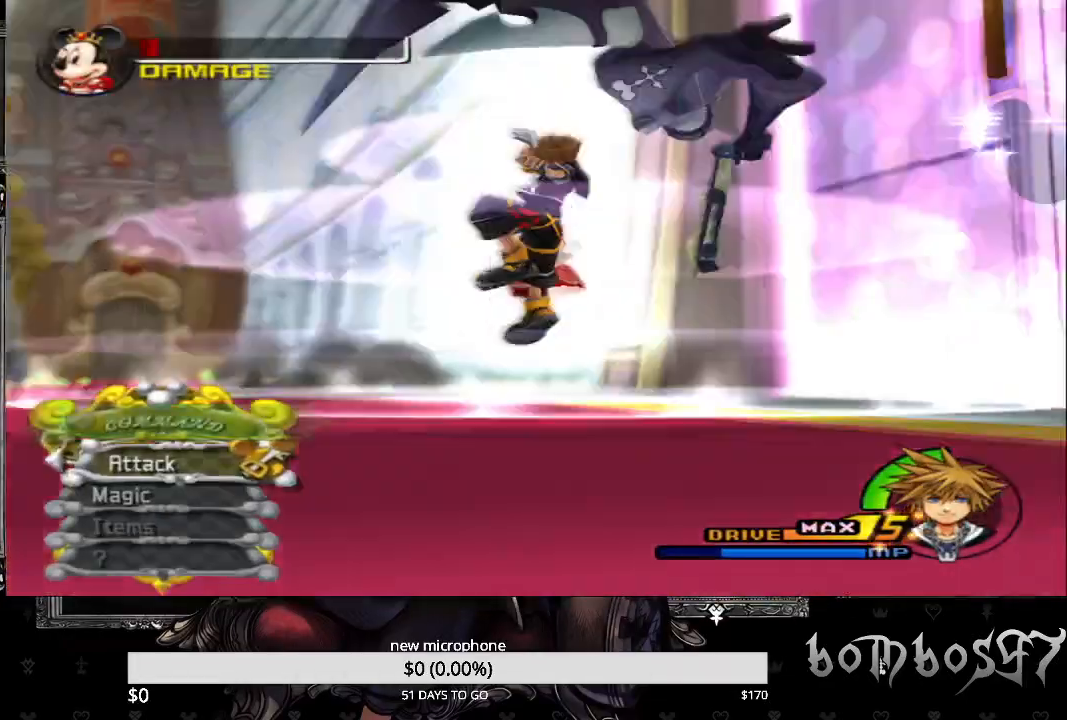
{"buttons": [], "left_stick": "center", "right_stick": "center", "events": [[67, "TRIANGLE", "up"], [133, "TRIANGLE", "down"], [267, "TRIANGLE", "up"]]}